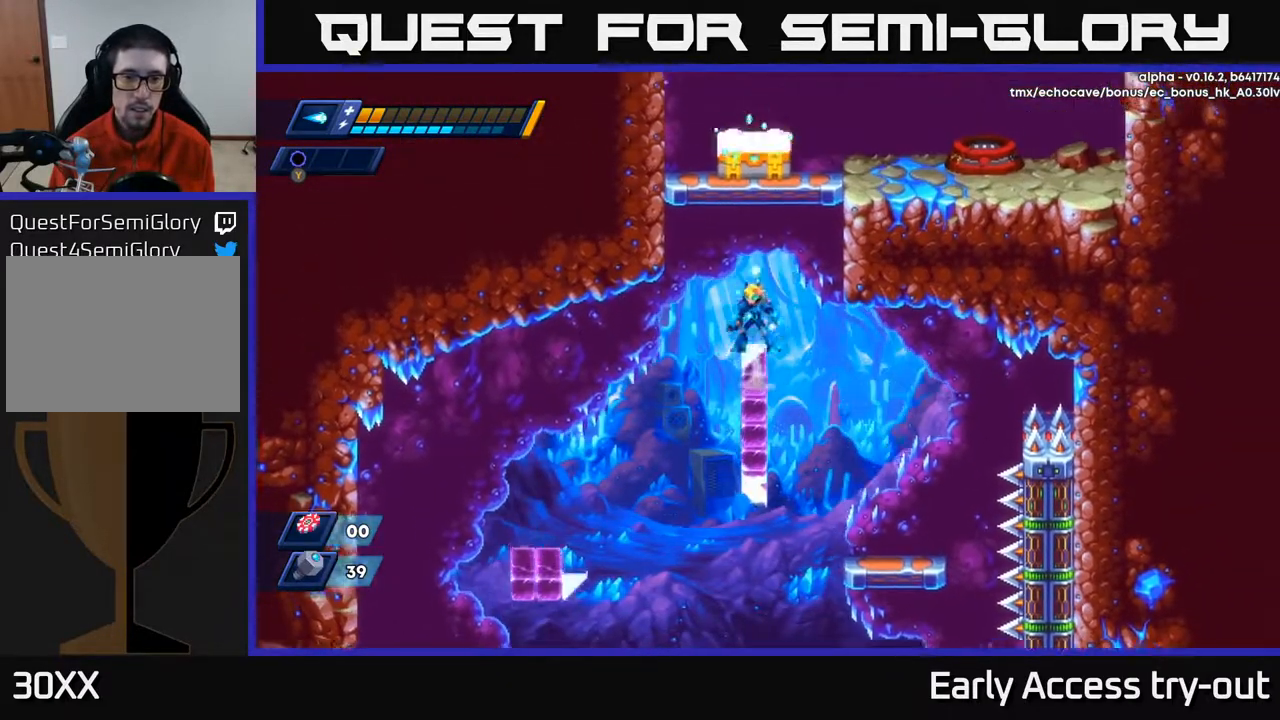
Gameplay with a controller (Xbox layout); each line is a JSON object with the inputs held at the frame after it. "events" lists button and stick changes between this image and that frame as [ms after this image, input, new state], when the widget could be followed in between. Not read: left_stick.
{"buttons": [], "right_stick": "center", "events": [[33, "A", "down"], [333, "X", "down"], [400, "A", "up"], [450, "X", "up"]]}
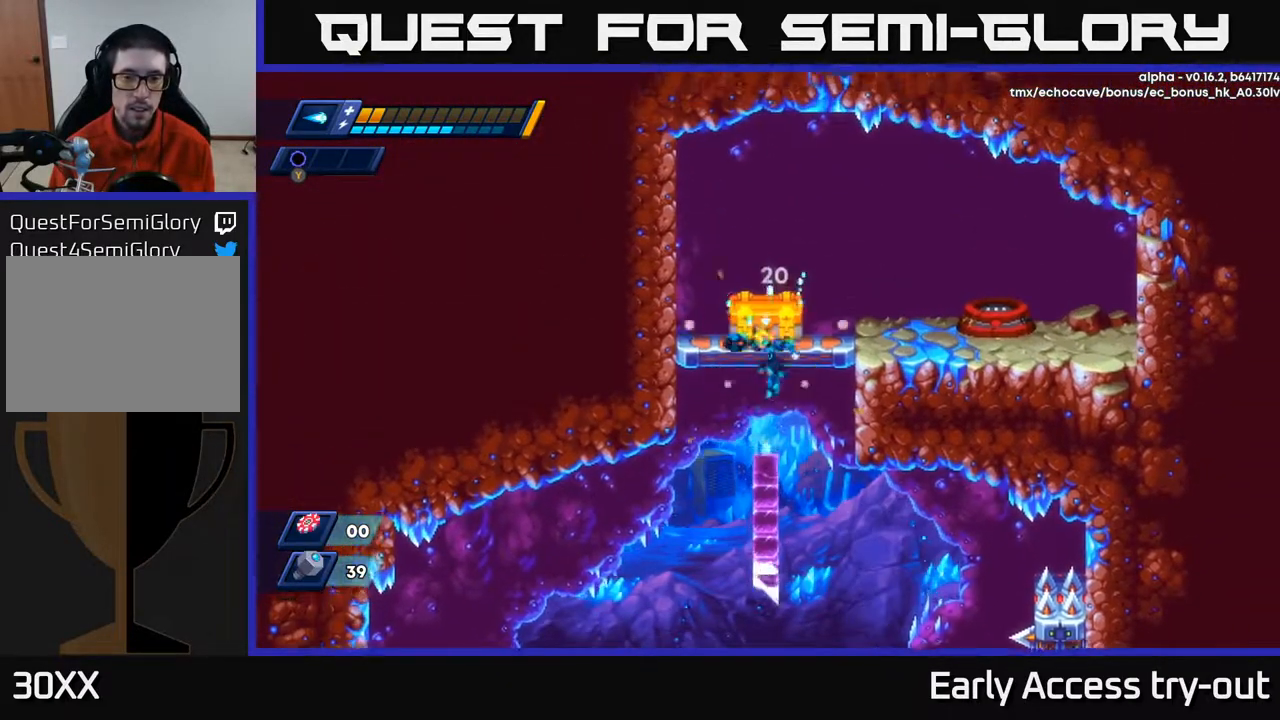
{"buttons": ["A", "X"], "right_stick": "center", "events": [[250, "A", "down"], [400, "X", "down"]]}
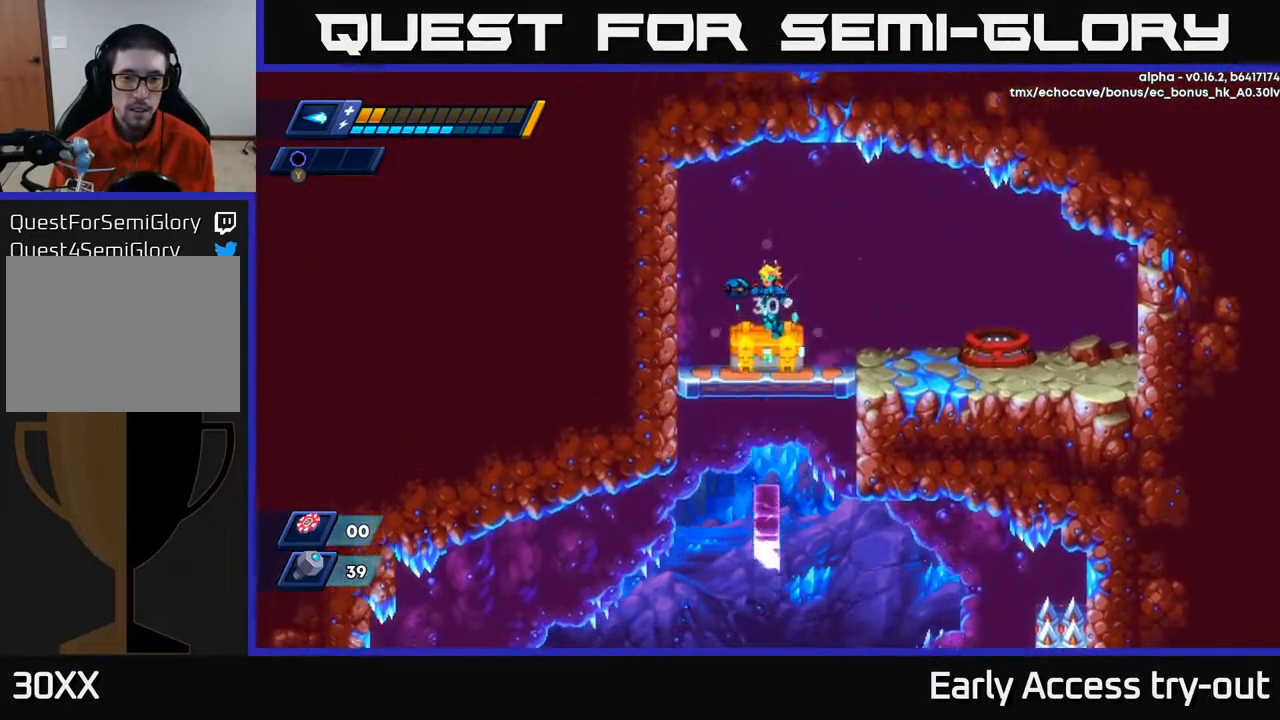
{"buttons": ["X", "DPAD_LEFT"], "right_stick": "center", "events": [[17, "X", "up"], [83, "X", "down"], [167, "A", "up"], [183, "X", "up"], [233, "DPAD_RIGHT", "down"], [433, "DPAD_RIGHT", "up"], [467, "DPAD_LEFT", "down"], [500, "X", "down"]]}
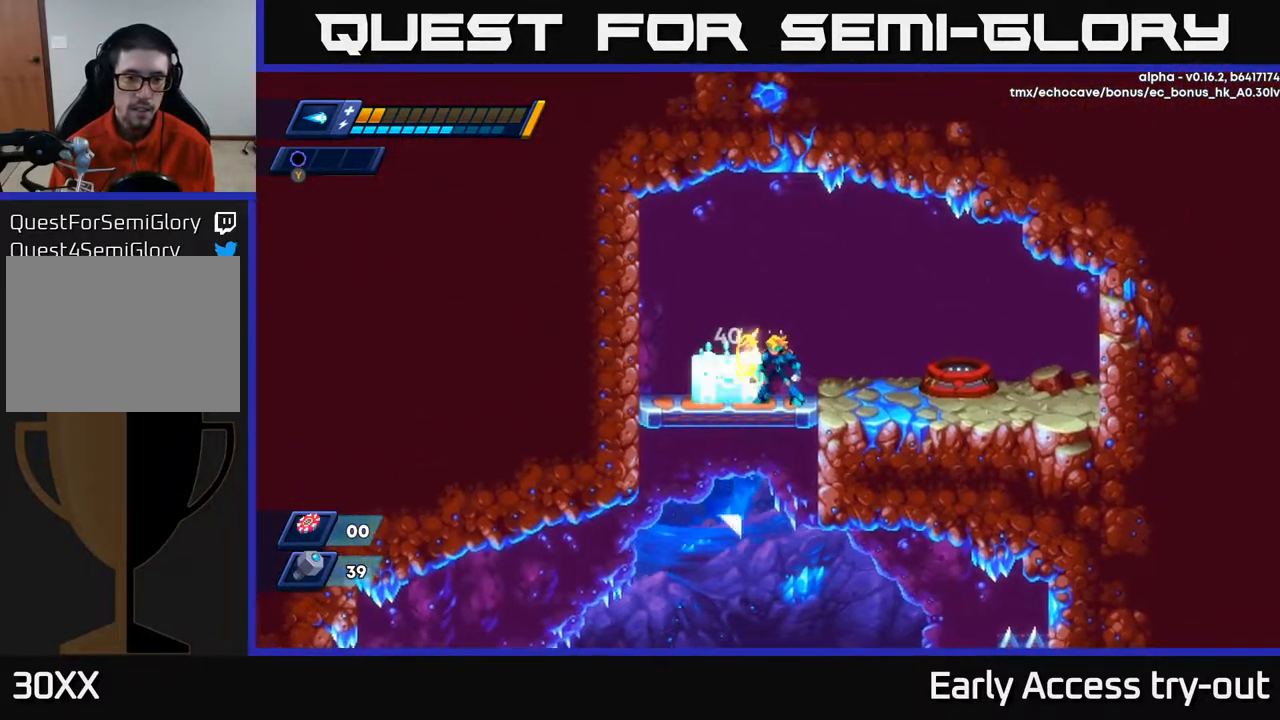
{"buttons": [], "right_stick": "center", "events": [[17, "DPAD_LEFT", "up"], [50, "X", "up"], [117, "X", "down"], [183, "X", "up"], [233, "X", "down"], [300, "X", "up"], [350, "X", "down"], [400, "X", "up"]]}
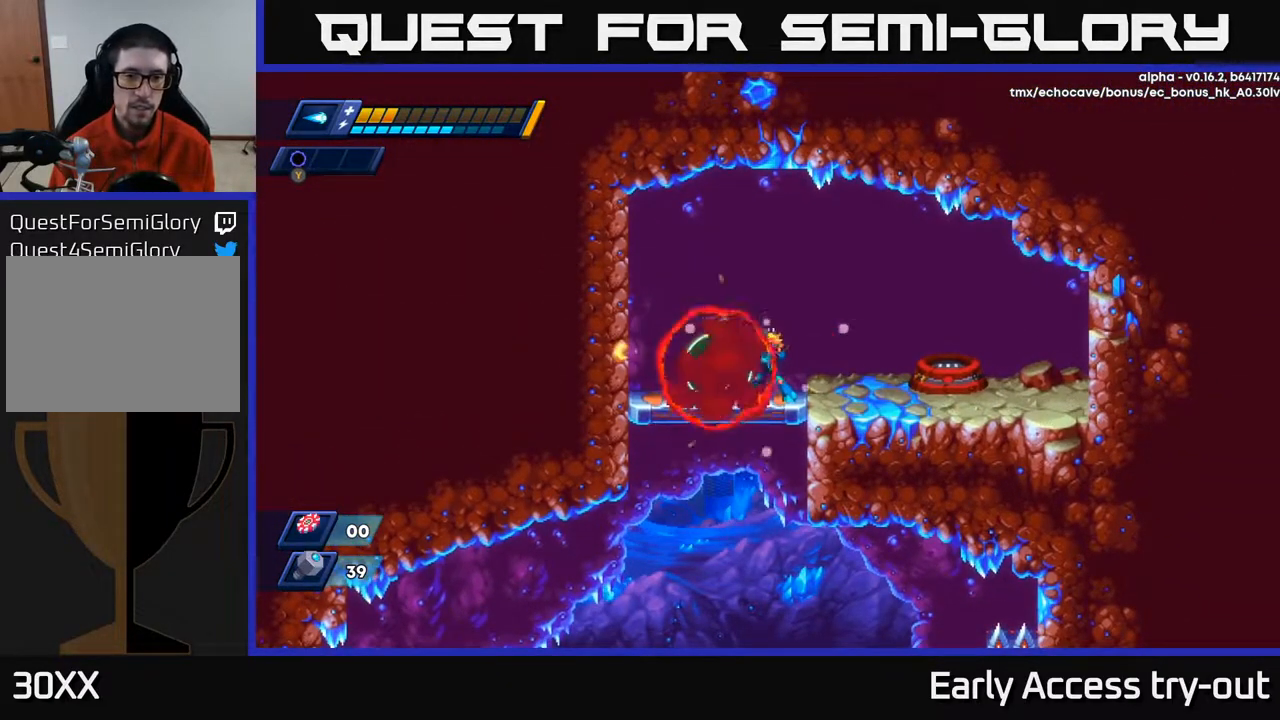
{"buttons": [], "right_stick": "center", "events": [[200, "DPAD_LEFT", "down"], [333, "DPAD_LEFT", "up"]]}
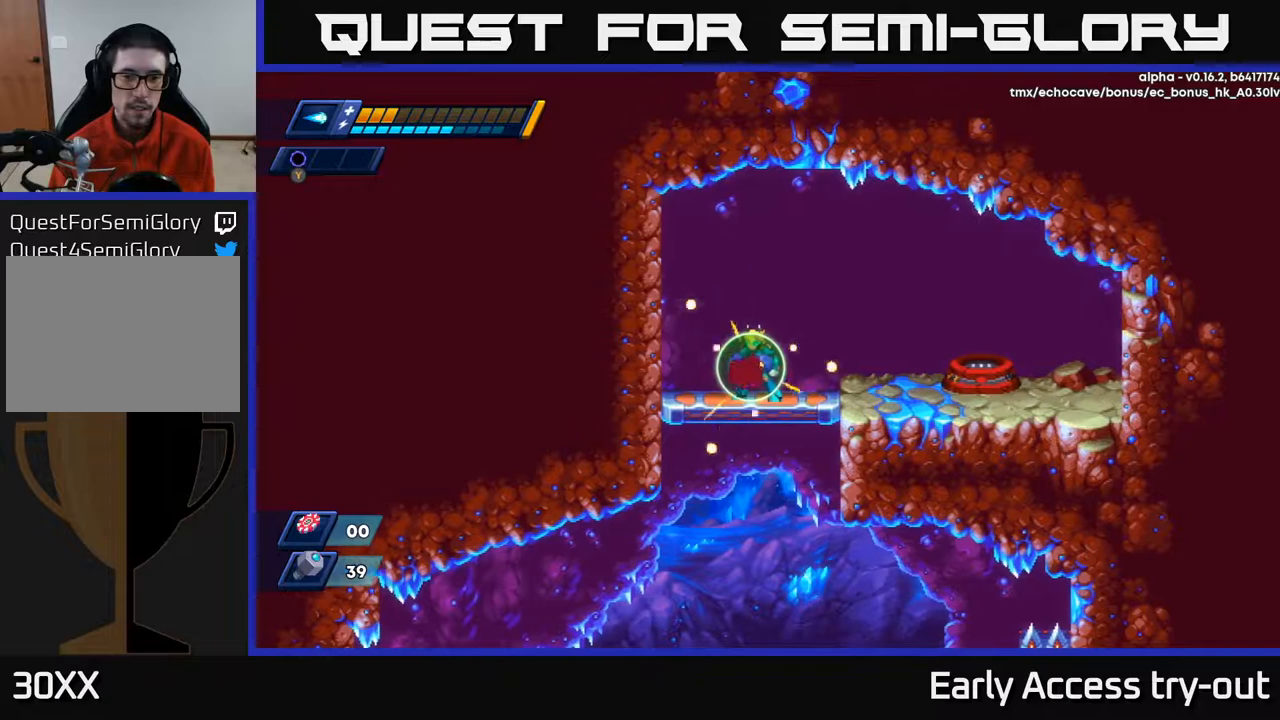
{"buttons": [], "right_stick": "center", "events": []}
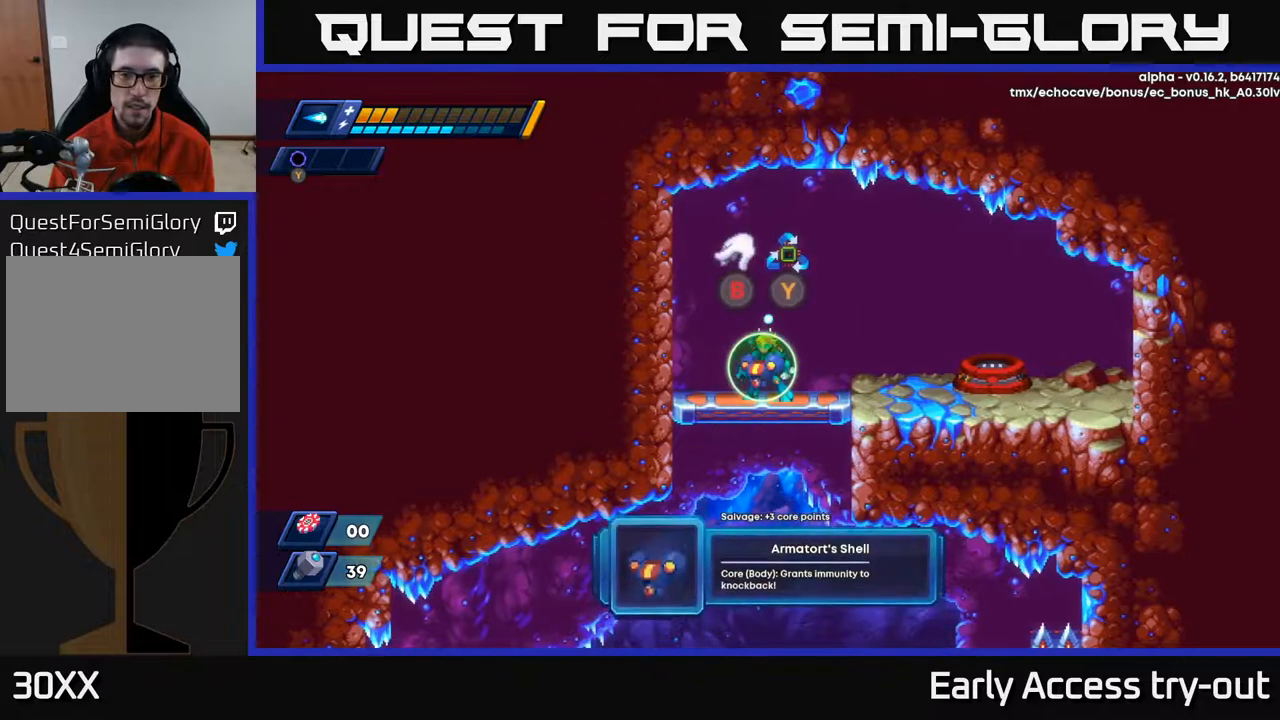
{"buttons": [], "right_stick": "center", "events": []}
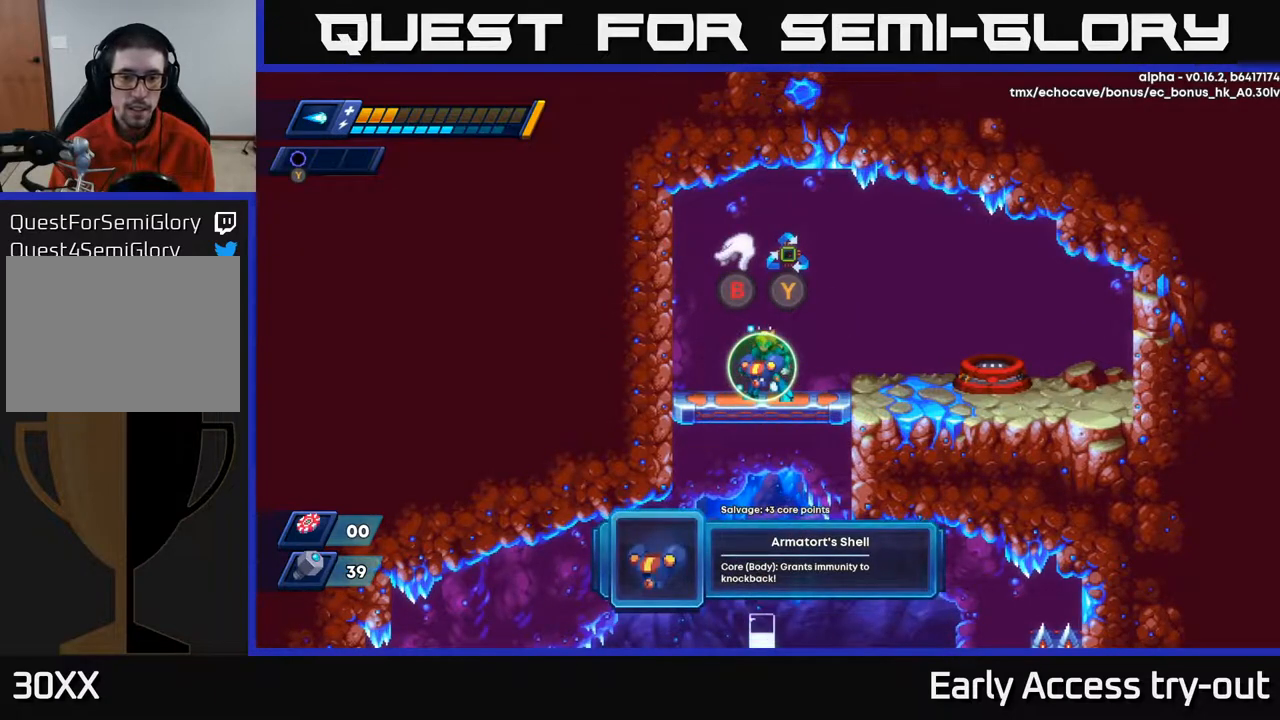
{"buttons": [], "right_stick": "center", "events": []}
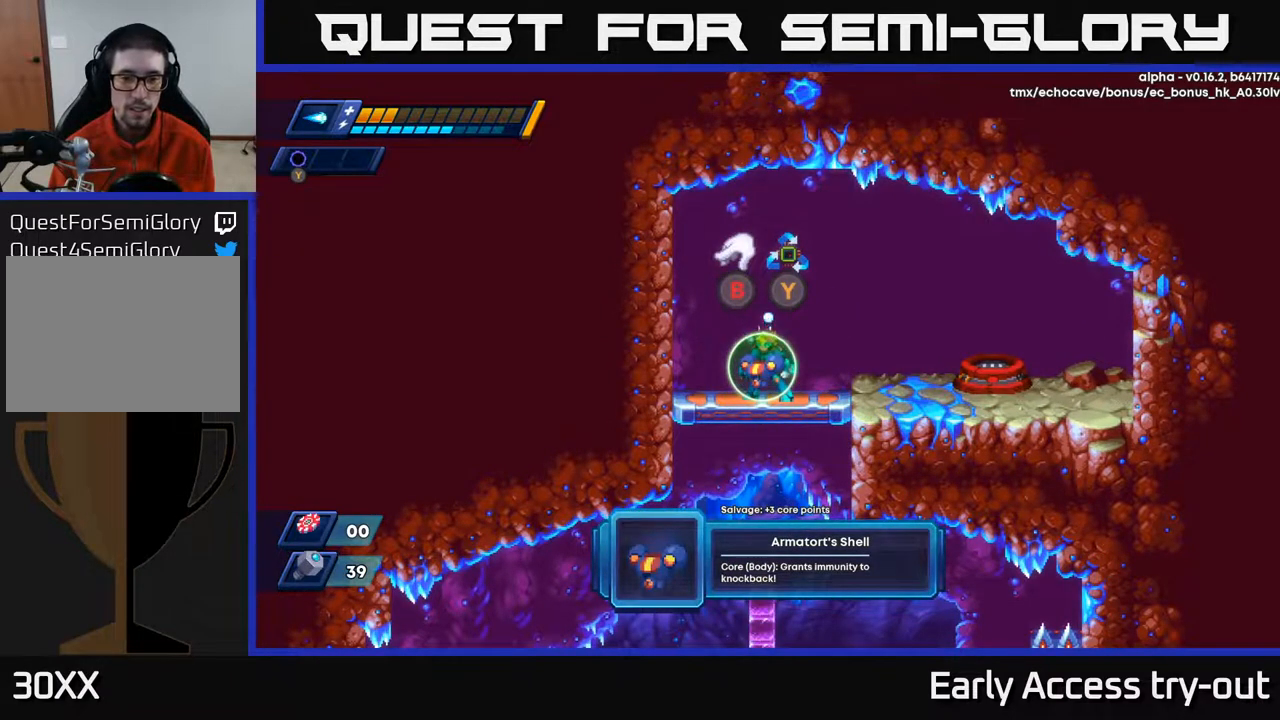
{"buttons": ["START"], "right_stick": "center", "events": [[483, "START", "down"]]}
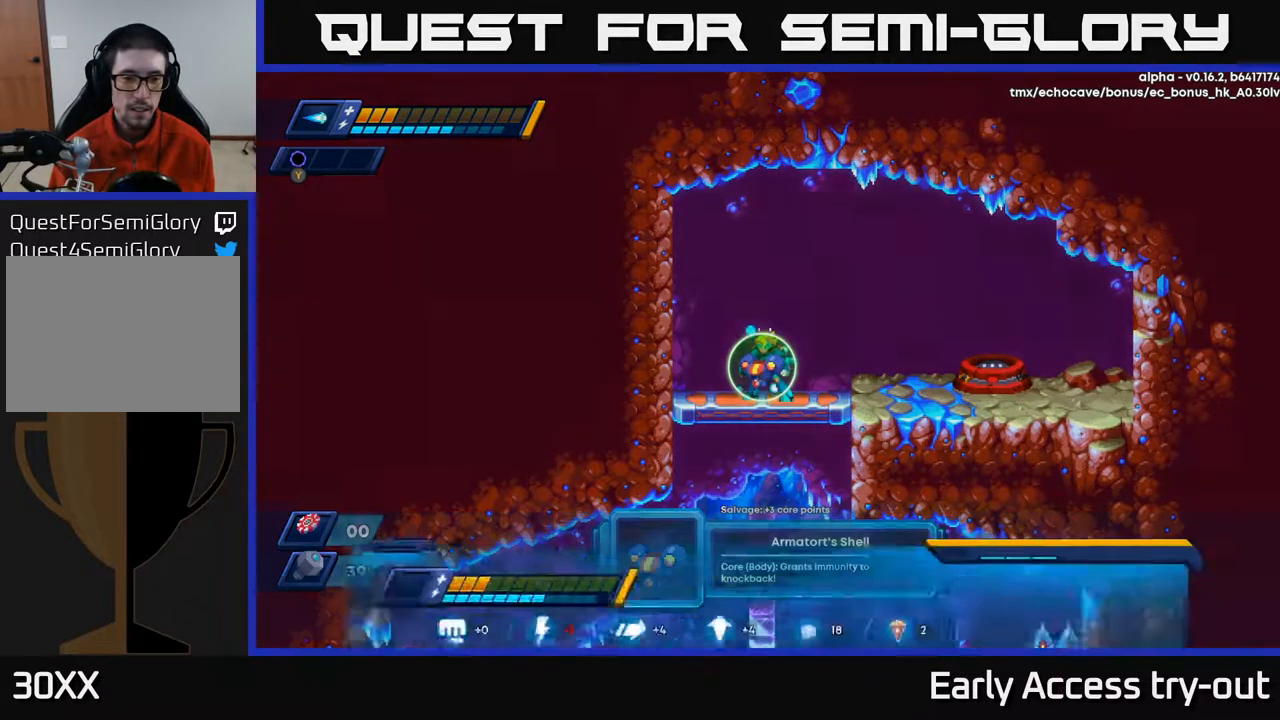
{"buttons": [], "right_stick": "center", "events": [[133, "START", "up"]]}
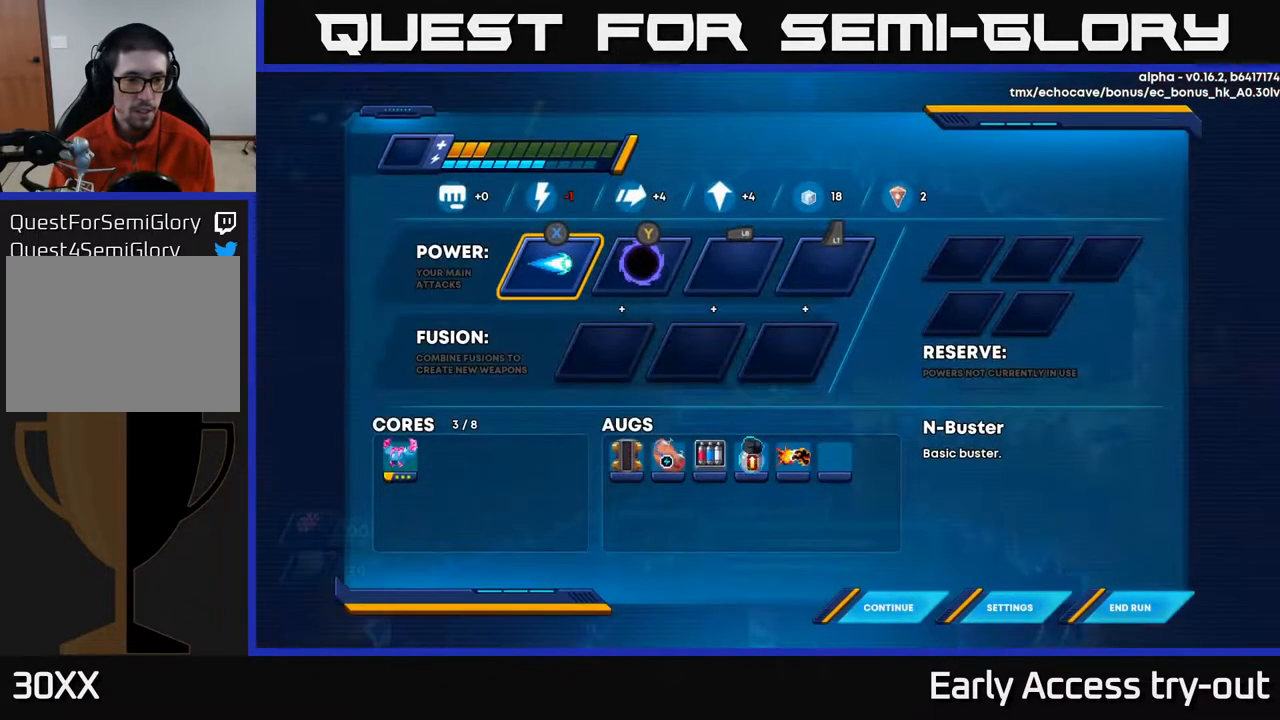
{"buttons": [], "right_stick": "center", "events": []}
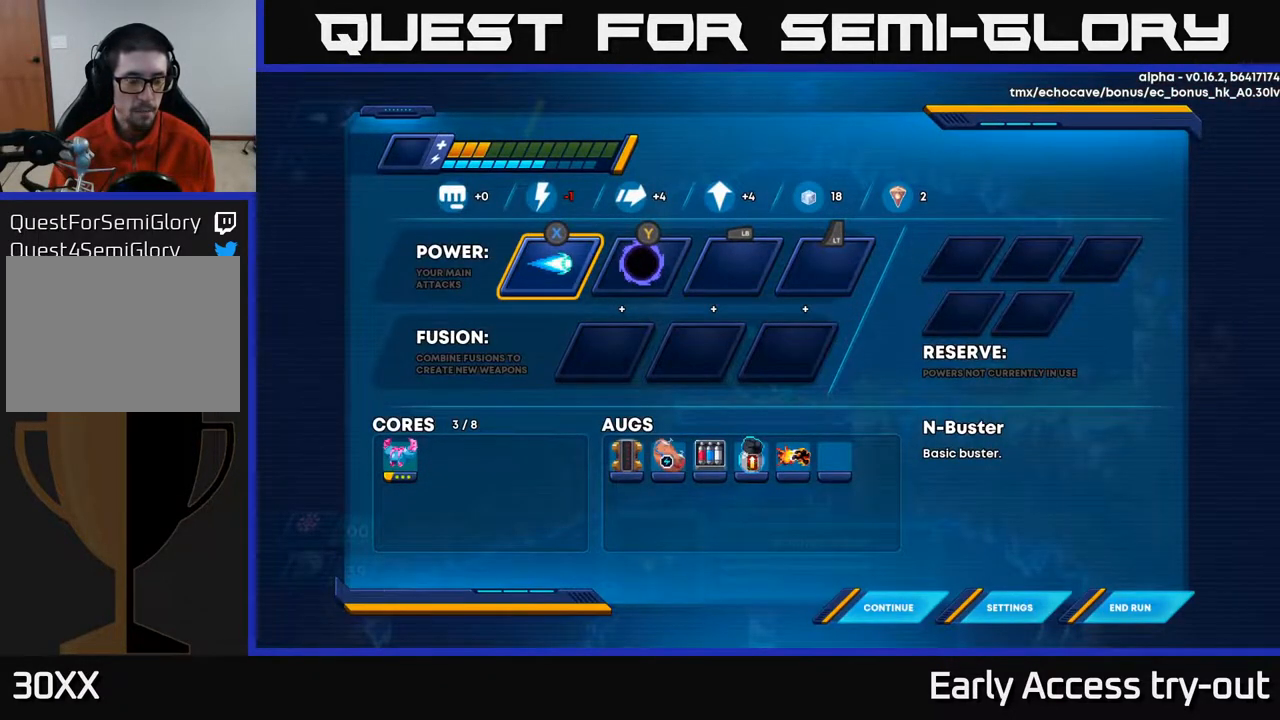
{"buttons": [], "right_stick": "center", "events": [[233, "START", "down"], [367, "START", "up"]]}
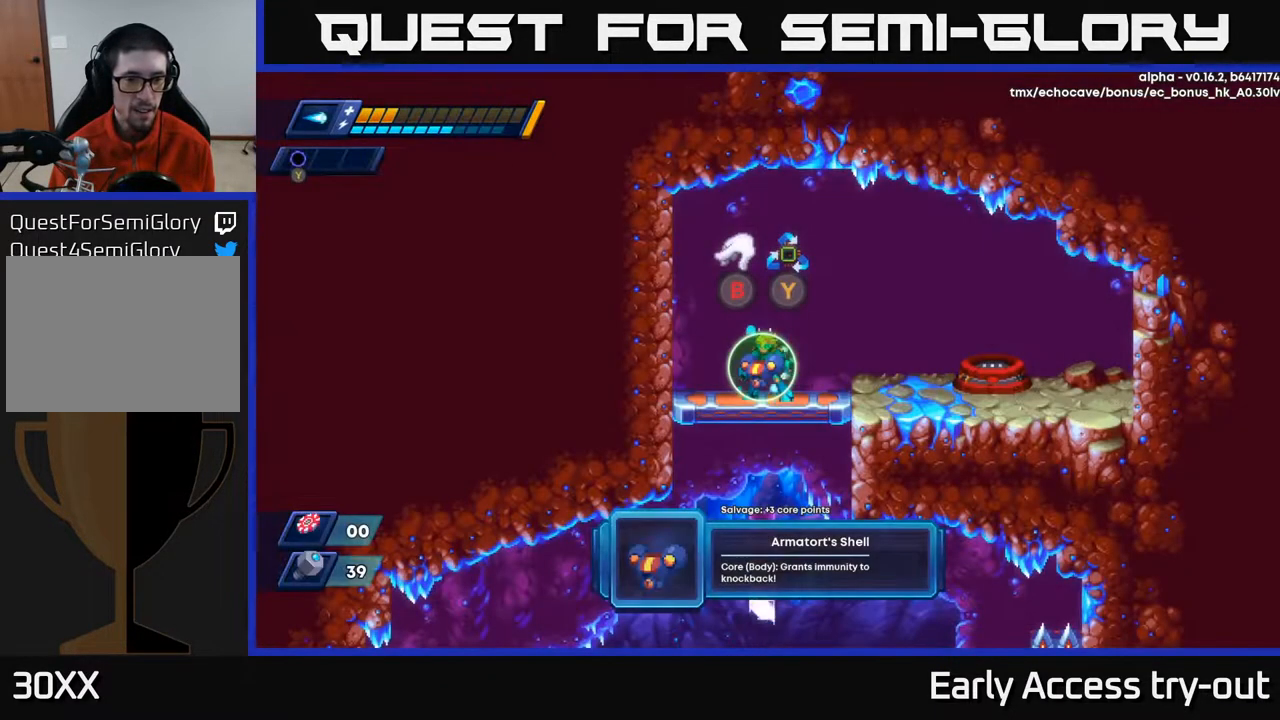
{"buttons": [], "right_stick": "center", "events": []}
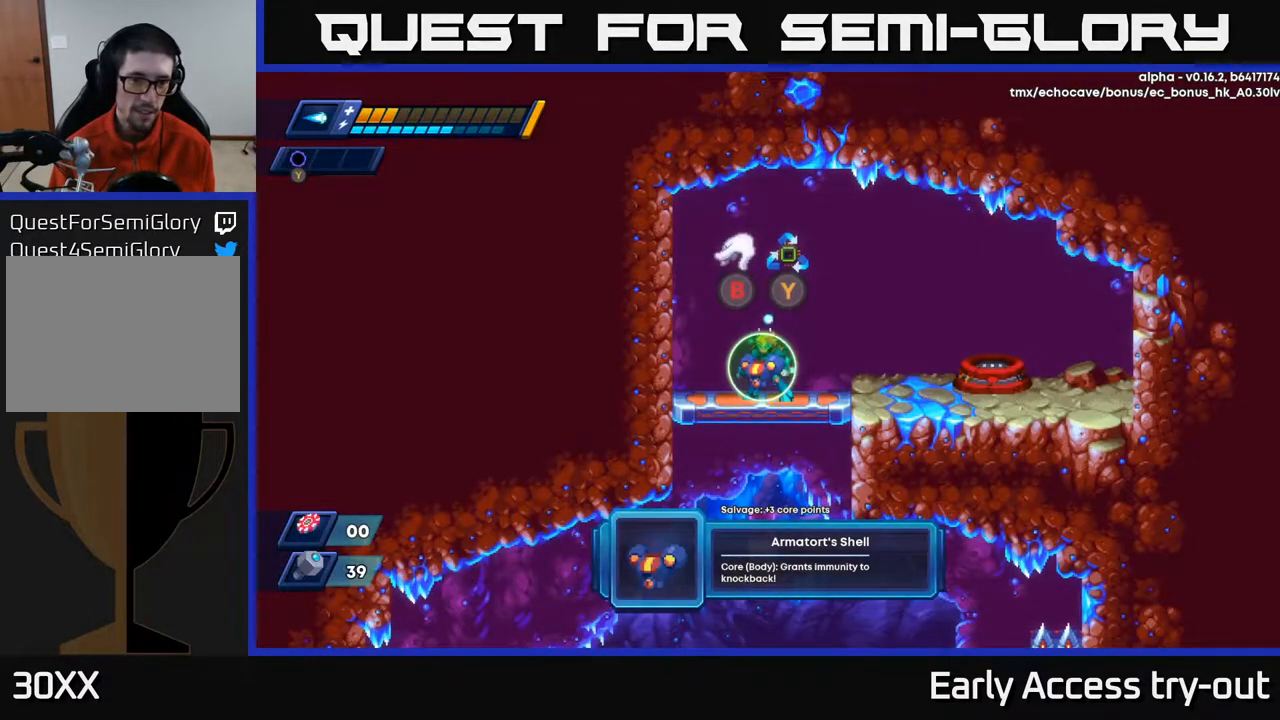
{"buttons": [], "right_stick": "center", "events": [[183, "Y", "down"], [233, "Y", "up"]]}
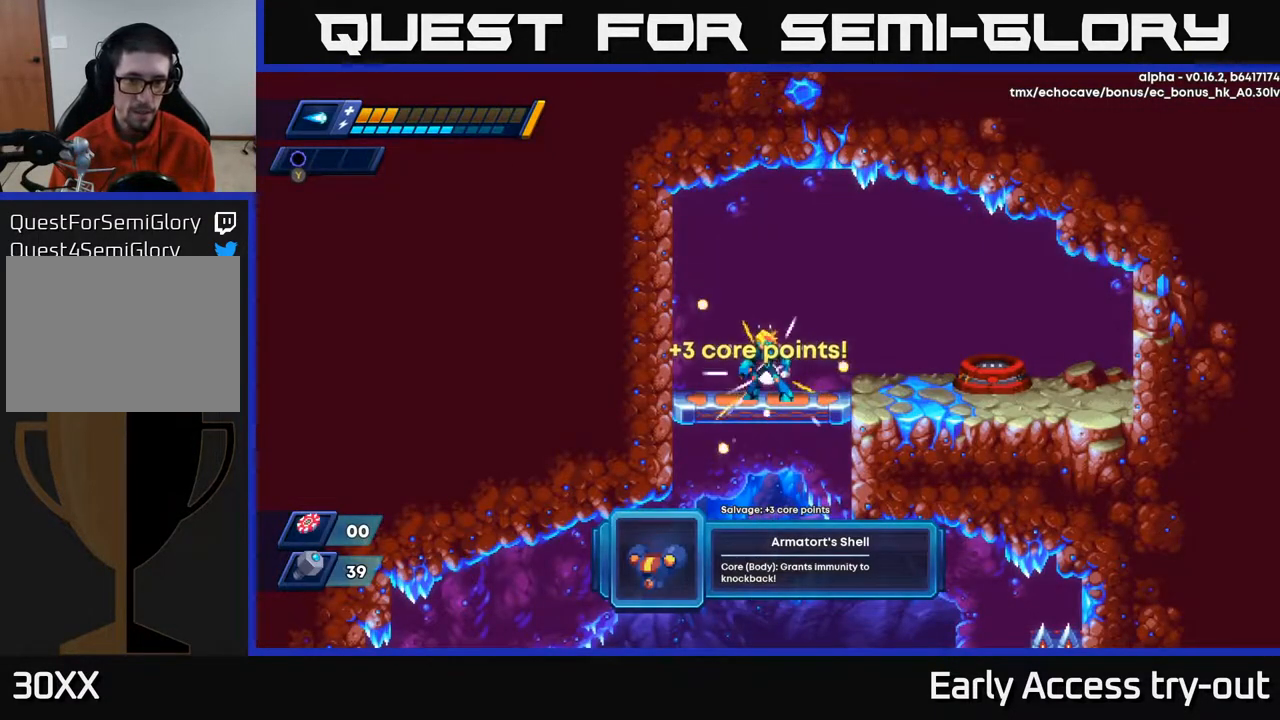
{"buttons": ["DPAD_RIGHT"], "right_stick": "center", "events": [[217, "DPAD_RIGHT", "down"]]}
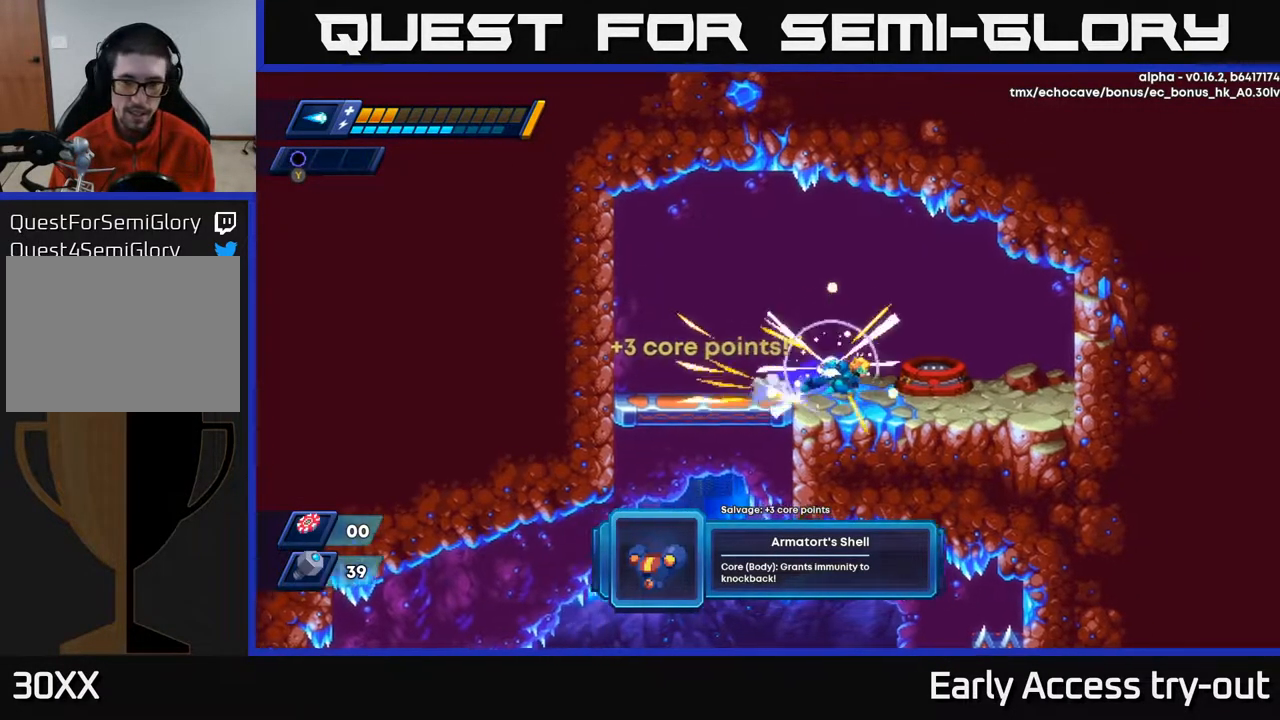
{"buttons": [], "right_stick": "center", "events": [[333, "DPAD_RIGHT", "up"]]}
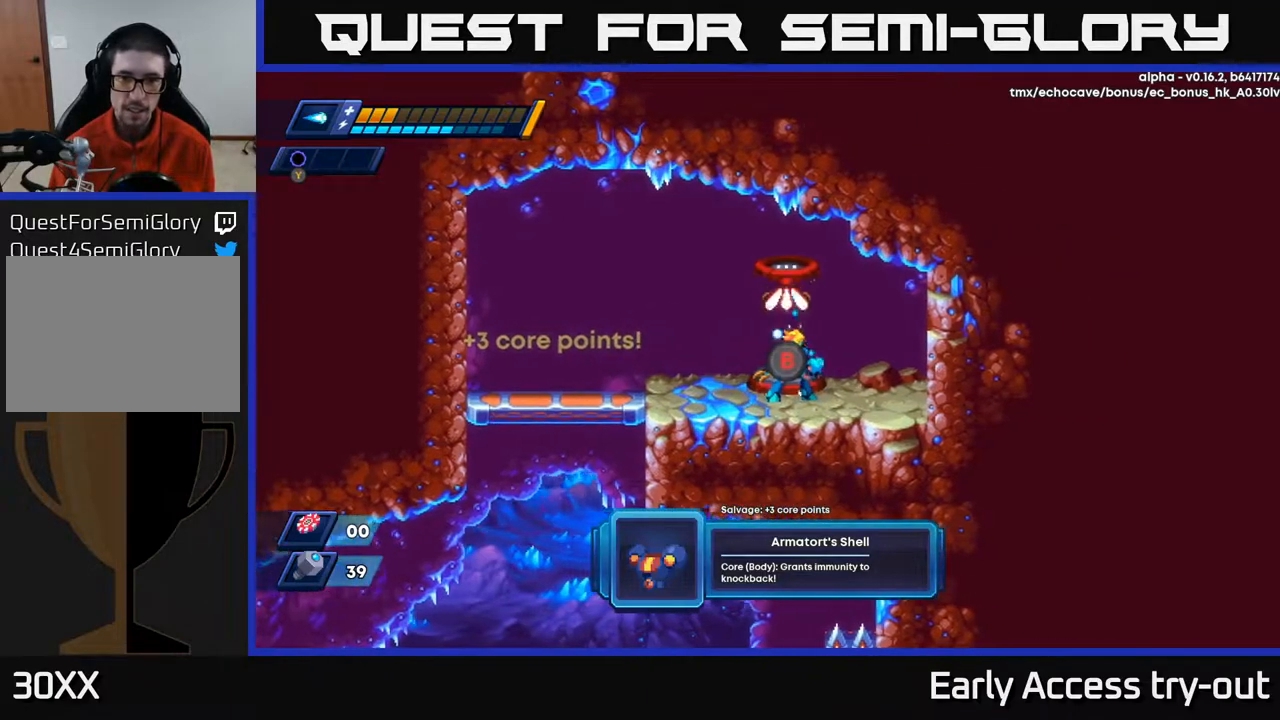
{"buttons": [], "right_stick": "center", "events": [[317, "B", "down"], [400, "B", "up"]]}
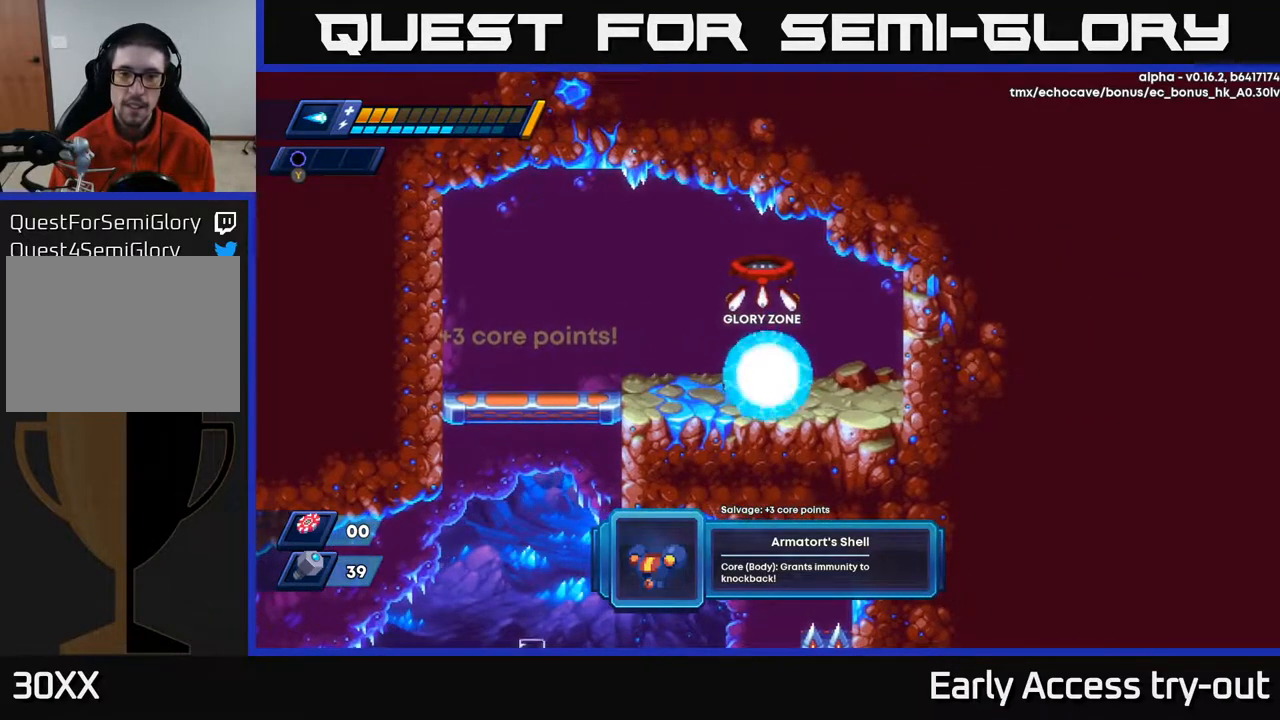
{"buttons": [], "right_stick": "center", "events": []}
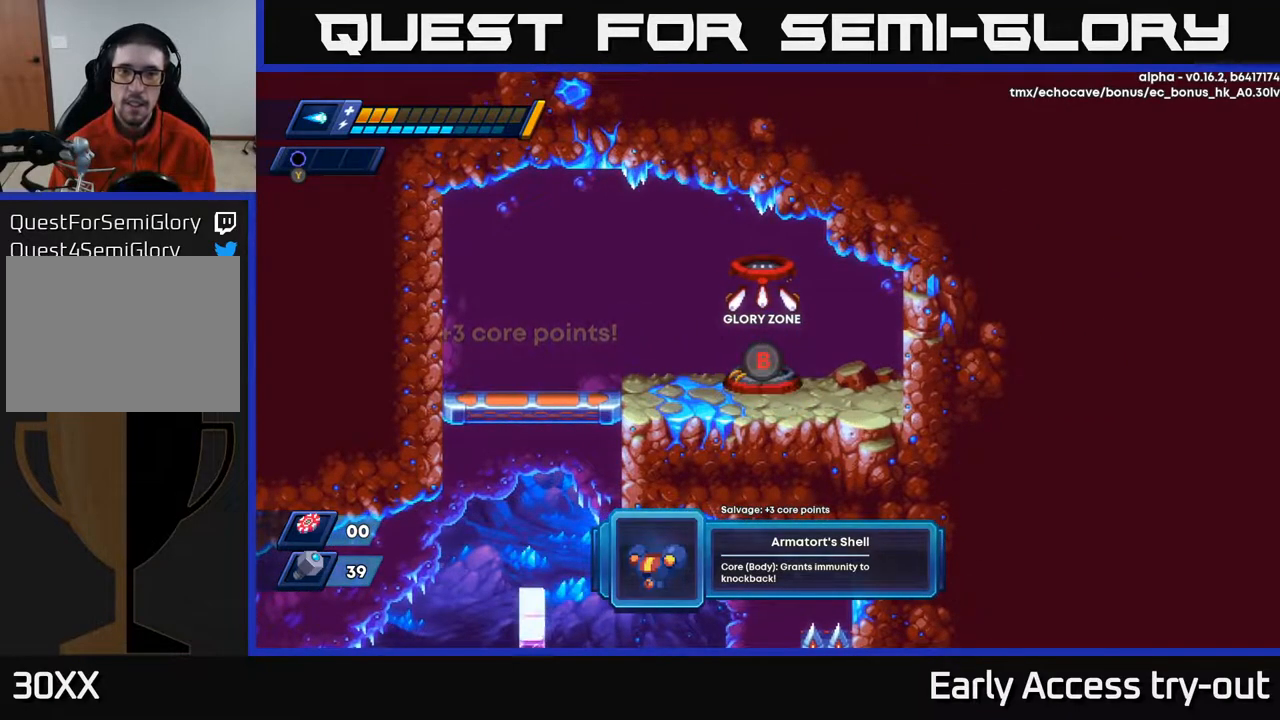
{"buttons": [], "right_stick": "center", "events": []}
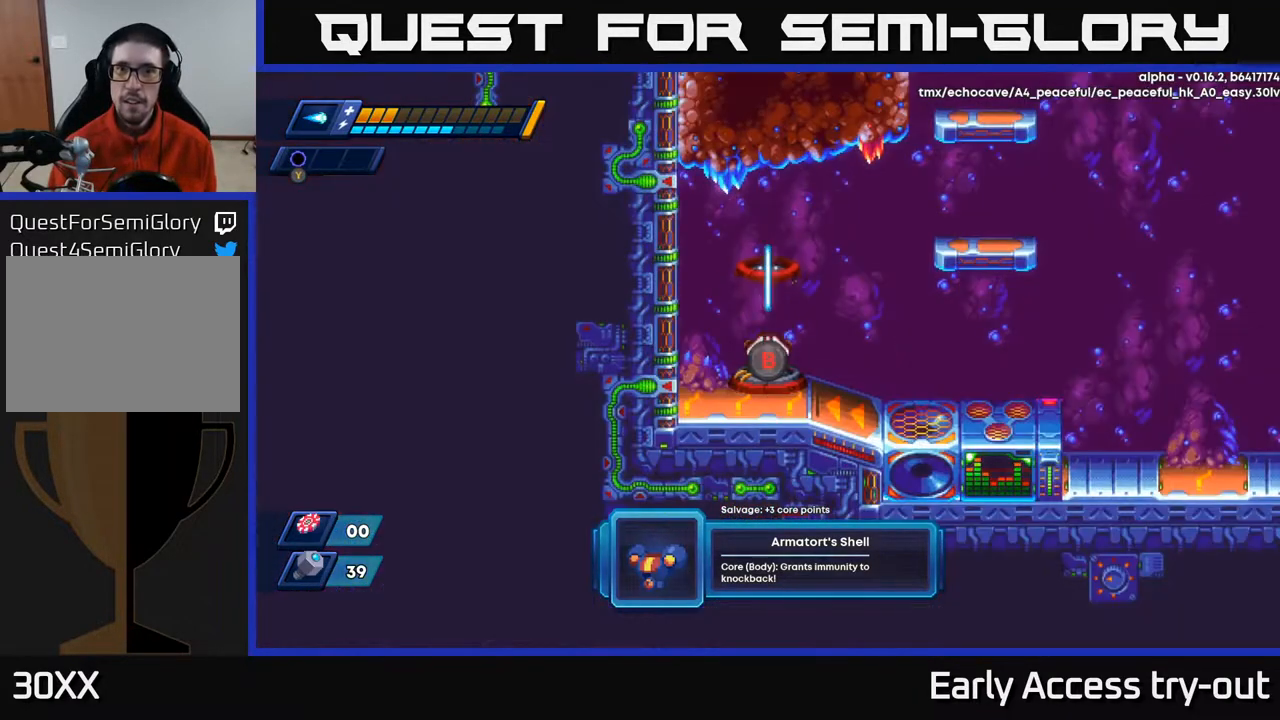
{"buttons": ["A", "DPAD_RIGHT"], "right_stick": "center", "events": [[250, "DPAD_RIGHT", "down"], [450, "A", "down"]]}
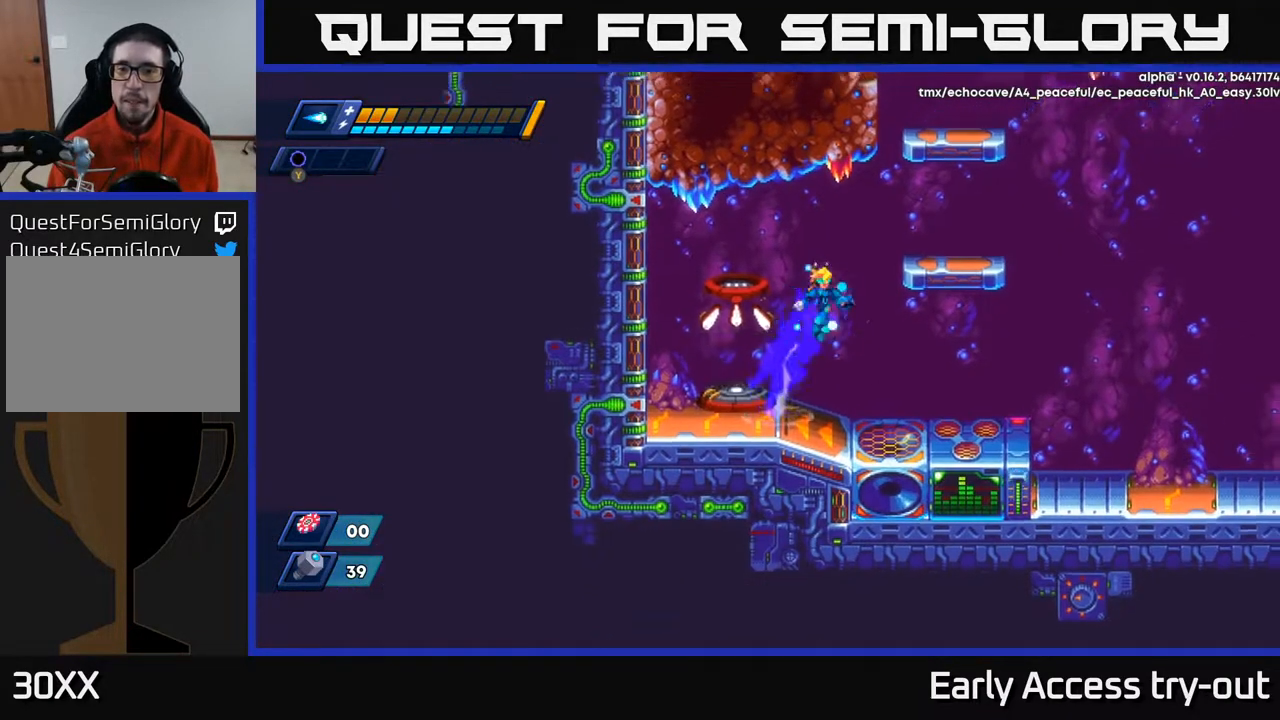
{"buttons": ["DPAD_RIGHT"], "right_stick": "center", "events": [[283, "A", "up"]]}
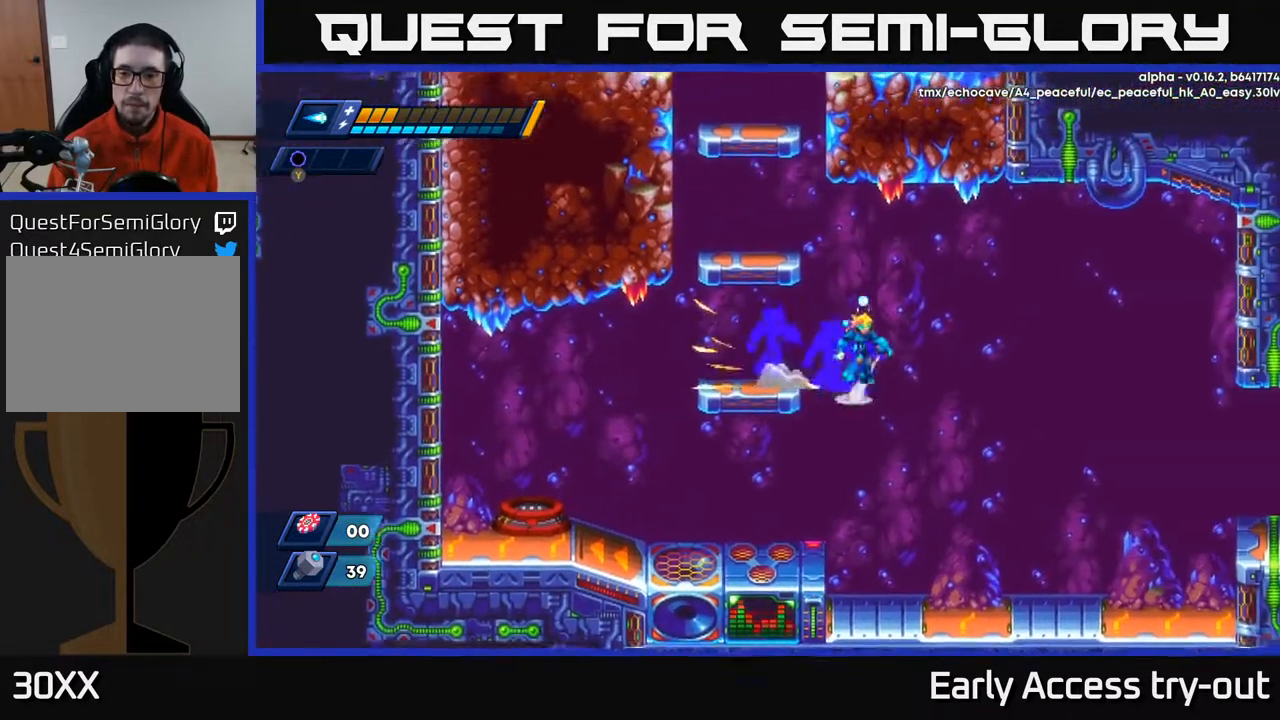
{"buttons": ["DPAD_RIGHT"], "right_stick": "center", "events": [[33, "A", "down"], [83, "A", "up"]]}
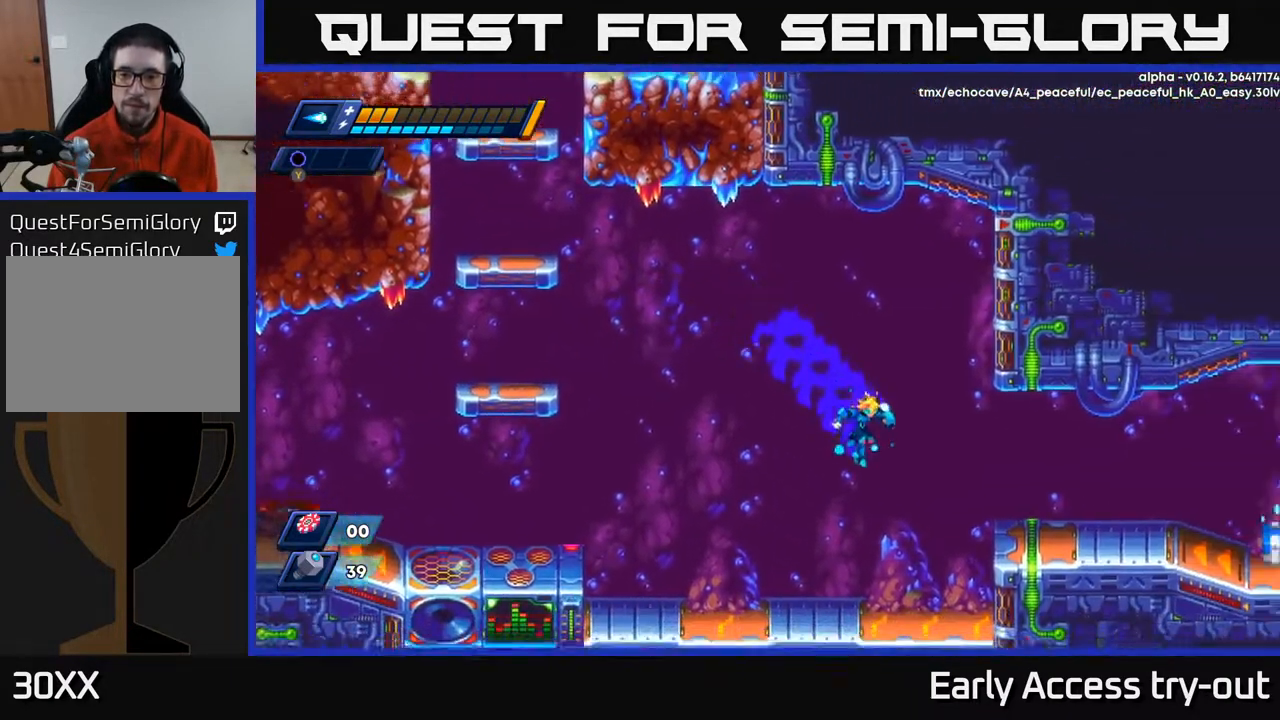
{"buttons": ["A", "DPAD_RIGHT"], "right_stick": "center", "events": [[100, "DPAD_RIGHT", "up"], [267, "DPAD_RIGHT", "down"], [383, "A", "down"]]}
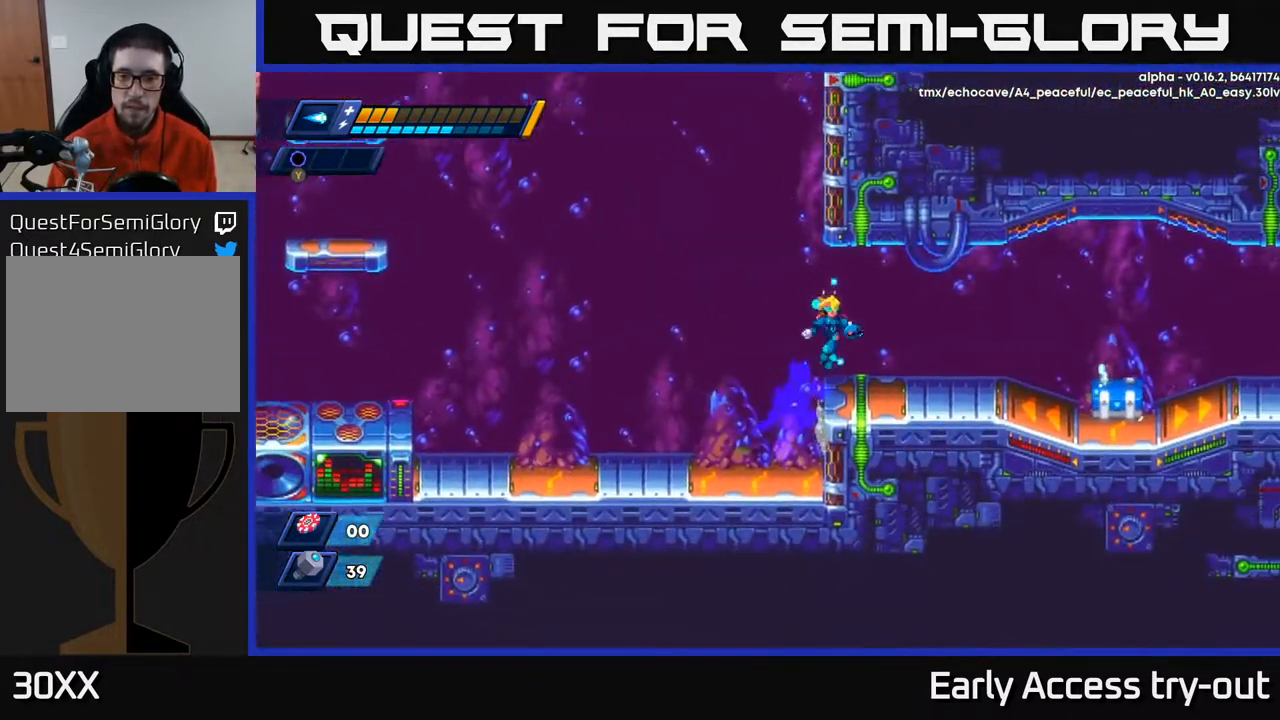
{"buttons": ["DPAD_RIGHT"], "right_stick": "center", "events": [[33, "A", "up"]]}
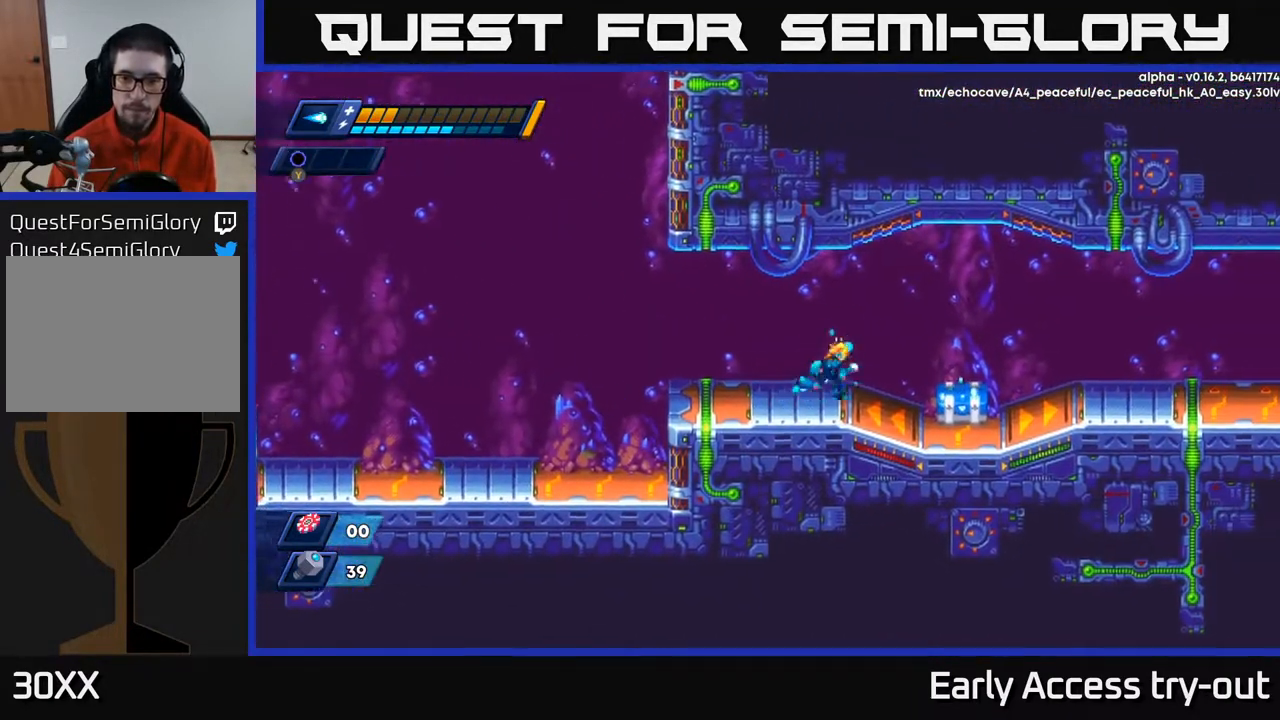
{"buttons": ["X"], "right_stick": "center", "events": [[200, "X", "down"], [250, "DPAD_RIGHT", "up"], [283, "X", "up"], [350, "X", "down"], [400, "X", "up"], [467, "X", "down"]]}
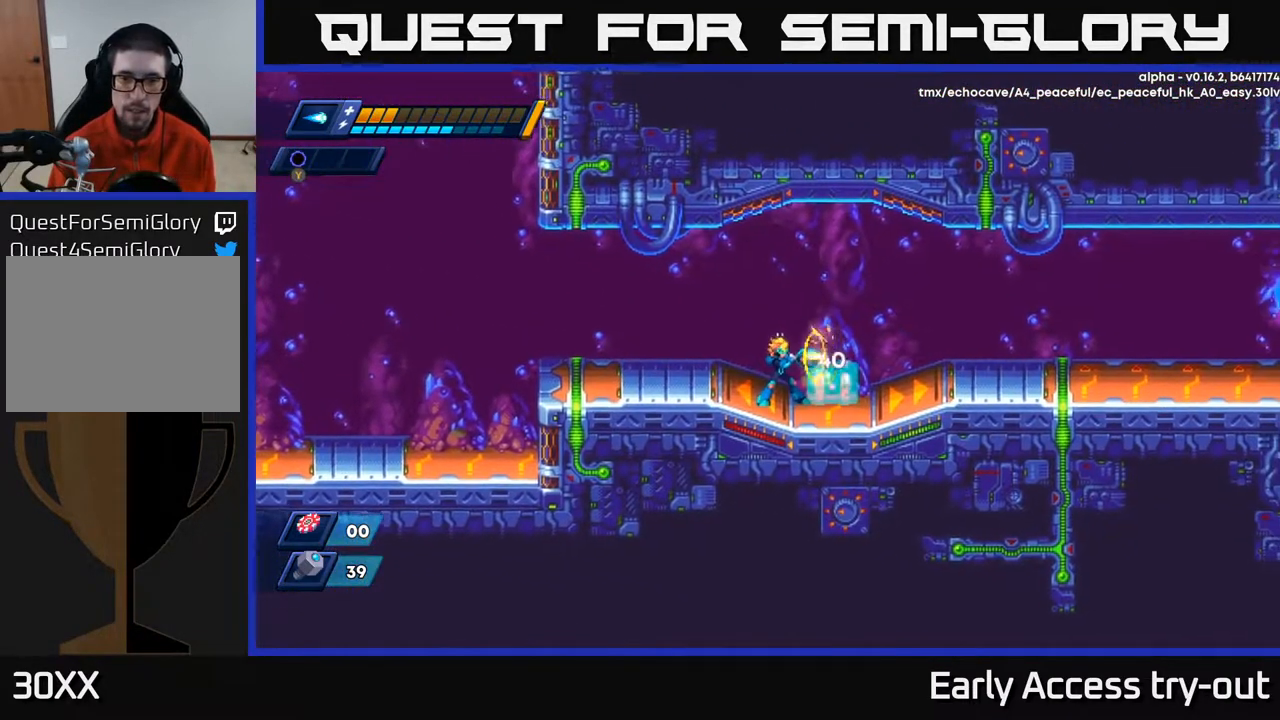
{"buttons": ["DPAD_RIGHT"], "right_stick": "center", "events": [[17, "X", "up"], [100, "X", "down"], [133, "X", "up"], [200, "X", "down"], [267, "X", "up"], [333, "X", "down"], [383, "DPAD_RIGHT", "down"], [417, "X", "up"], [433, "A", "down"], [500, "A", "up"]]}
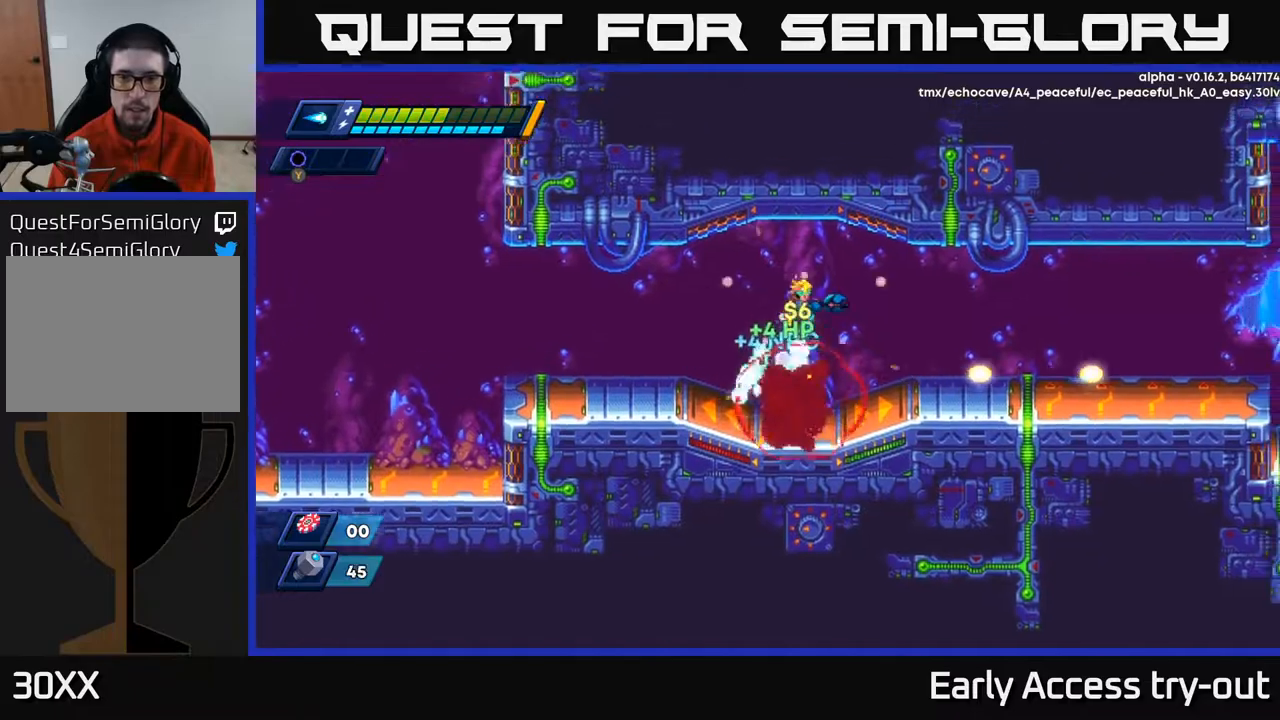
{"buttons": ["DPAD_LEFT"], "right_stick": "center", "events": [[100, "DPAD_RIGHT", "up"], [250, "DPAD_RIGHT", "down"], [367, "DPAD_RIGHT", "up"], [400, "DPAD_LEFT", "down"]]}
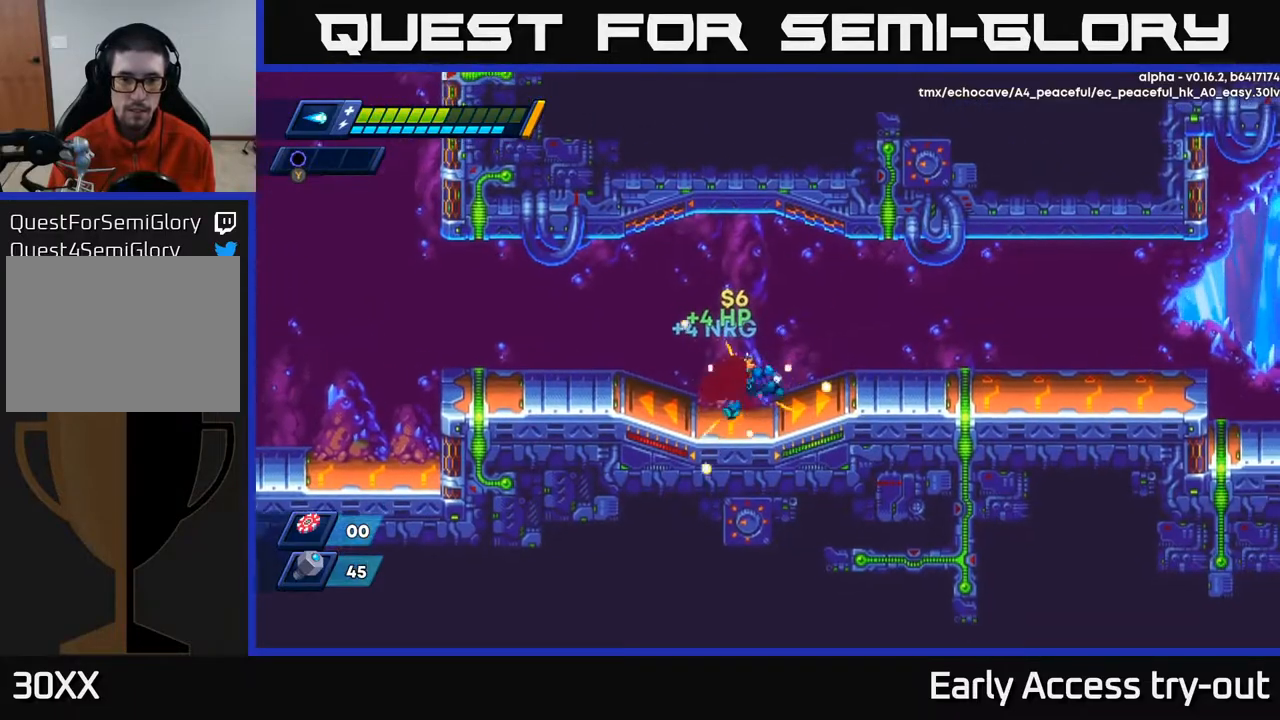
{"buttons": ["DPAD_RIGHT"], "right_stick": "center", "events": [[83, "DPAD_LEFT", "up"], [117, "DPAD_RIGHT", "down"]]}
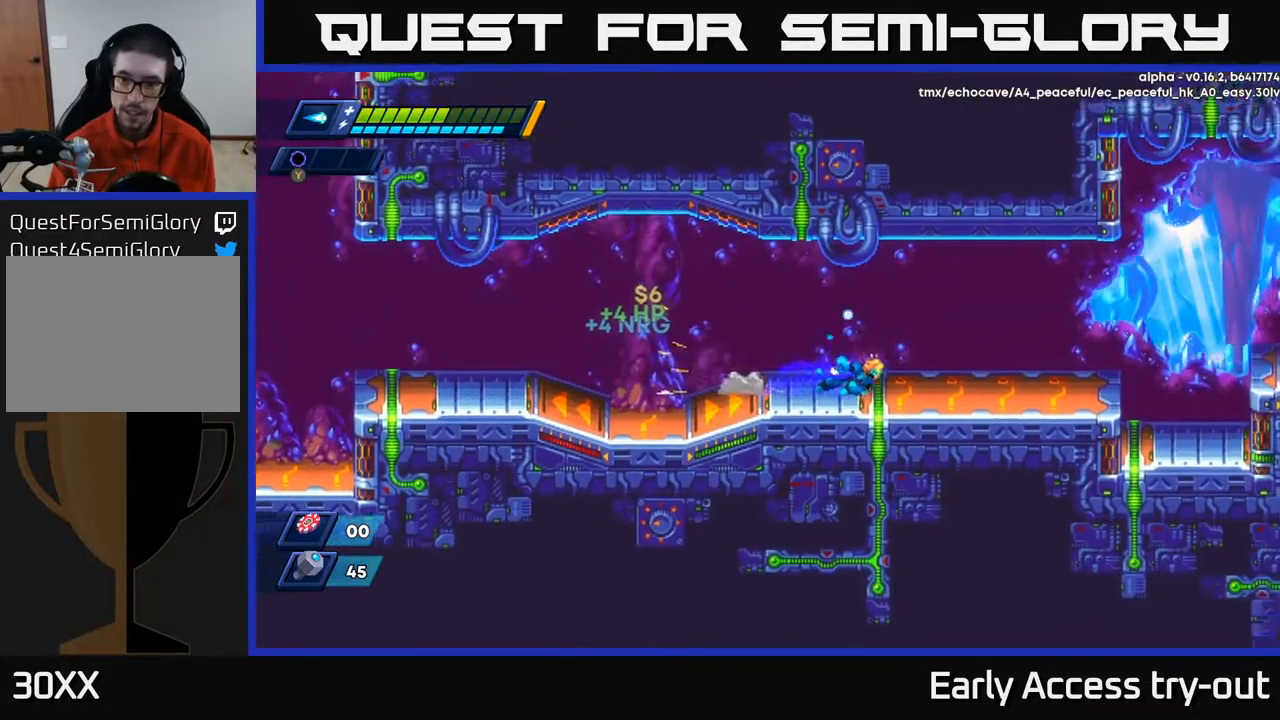
{"buttons": ["DPAD_RIGHT"], "right_stick": "center", "events": [[83, "A", "down"], [183, "A", "up"]]}
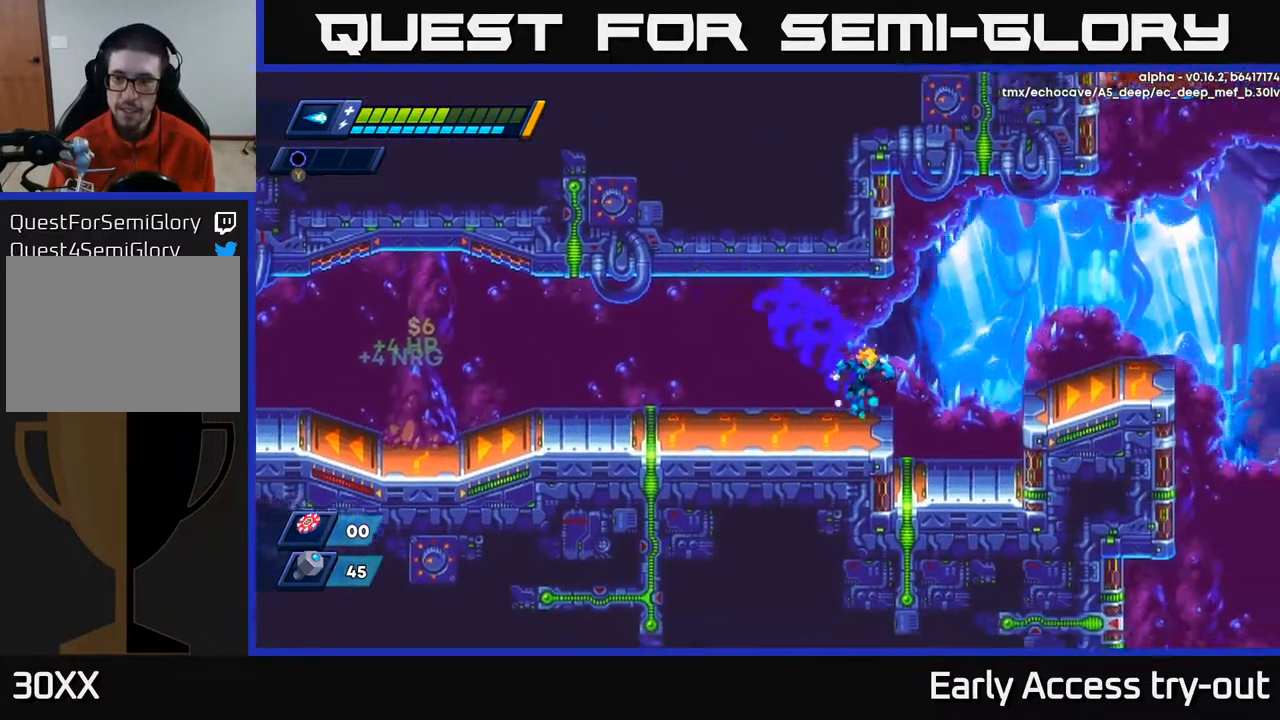
{"buttons": ["DPAD_RIGHT"], "right_stick": "center", "events": [[150, "A", "down"], [267, "A", "up"]]}